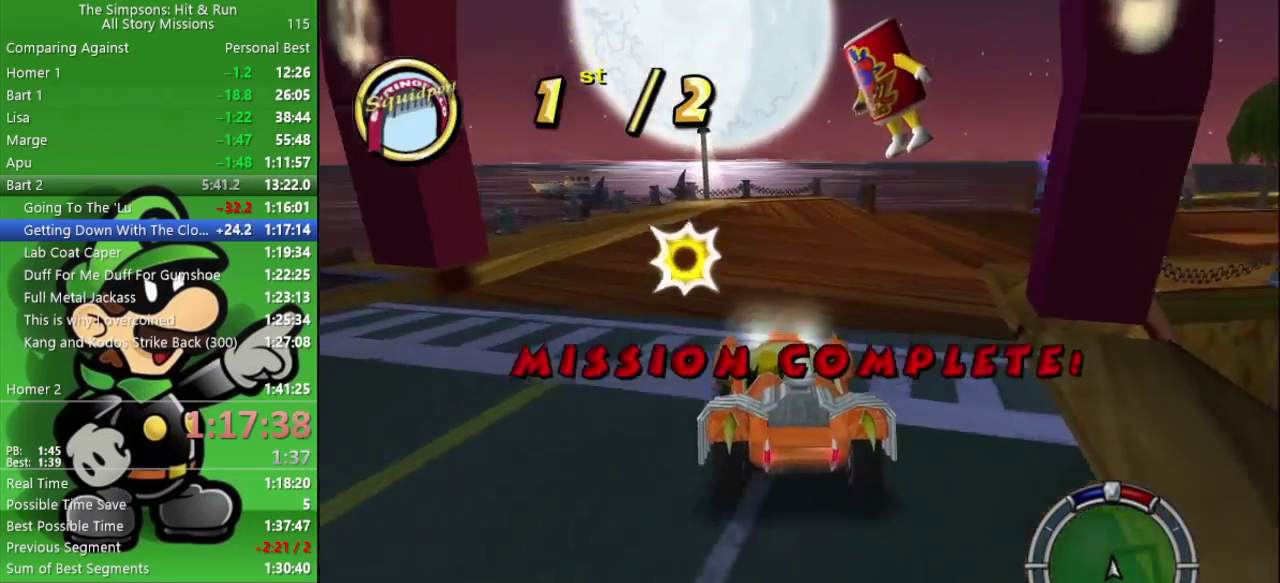
Gameplay with a controller (PlayStation layout); each line is a JSON object with the inputs held at the frame after it. "events" lists button and stick changes between this image and that frame as [ms after this image, input, new state], when the widget could be followed in between.
{"buttons": ["CROSS", "L2"], "left_stick": "down-right", "right_stick": "center", "events": [[17, "left_stick", "right"], [50, "CIRCLE", "up"], [83, "CROSS", "down"], [83, "L2", "down"], [483, "left_stick", "down-right"]]}
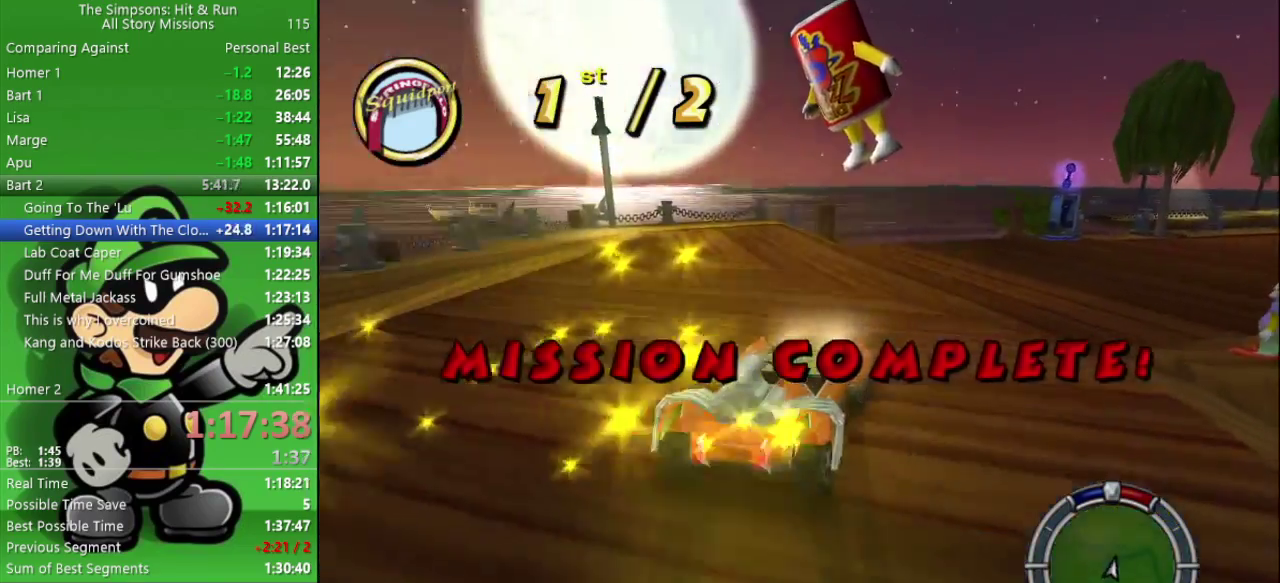
{"buttons": ["CROSS"], "left_stick": "down-right", "right_stick": "center", "events": [[67, "L2", "up"], [83, "left_stick", "right"], [200, "left_stick", "down-right"], [250, "left_stick", "right"], [333, "left_stick", "down-right"]]}
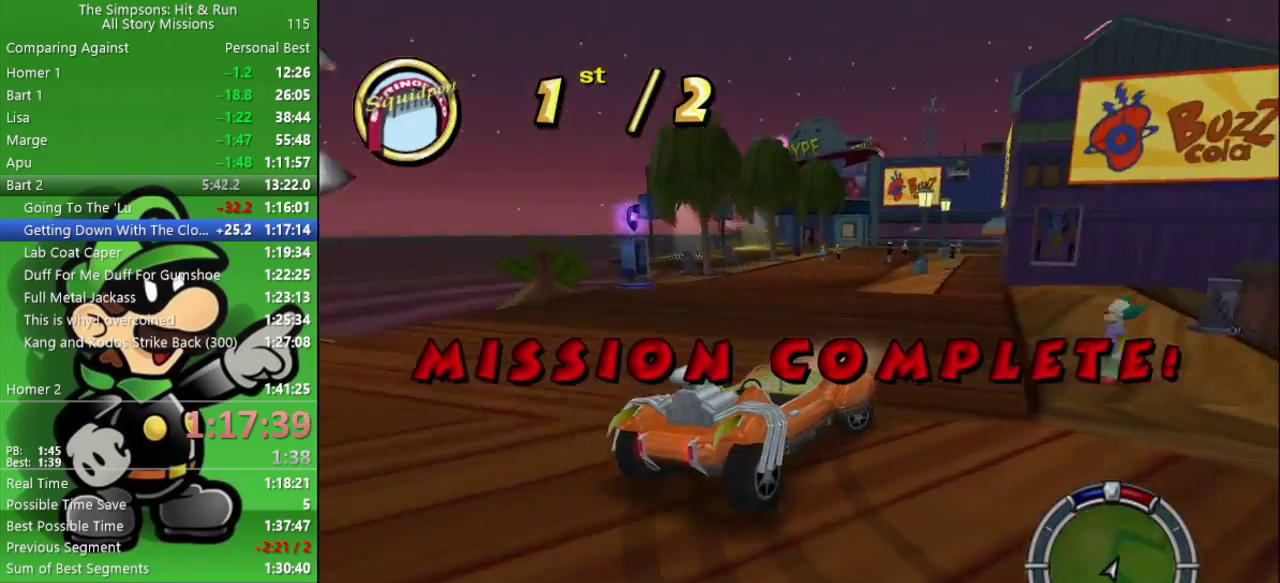
{"buttons": ["CROSS"], "left_stick": "down-right", "right_stick": "center", "events": []}
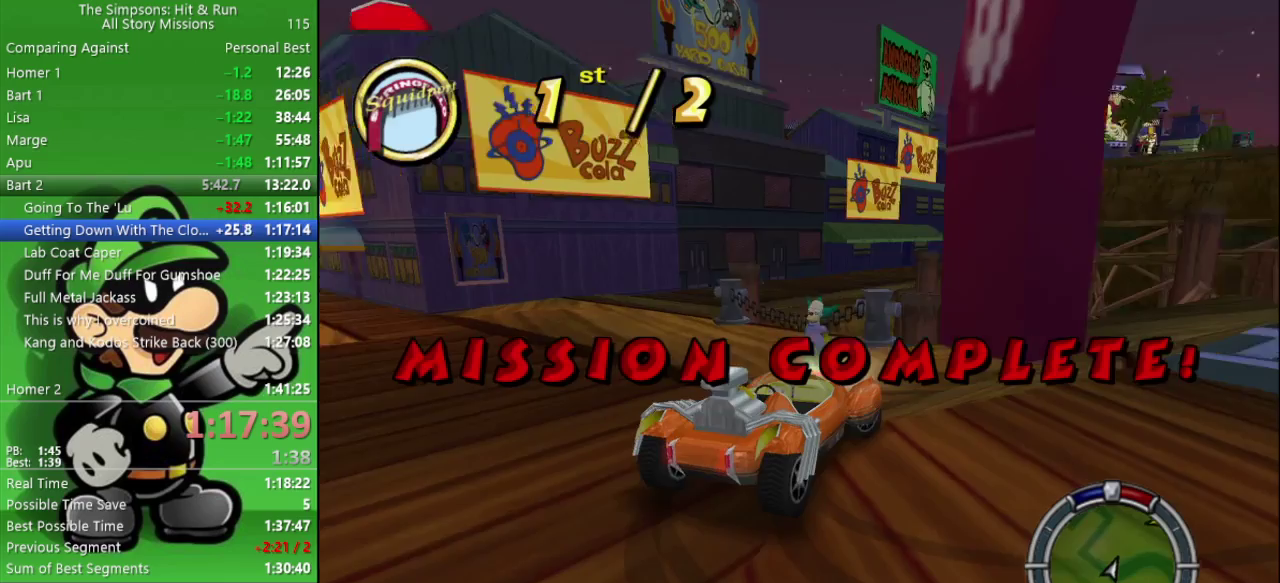
{"buttons": ["SQUARE", "L2"], "left_stick": "center", "right_stick": "center", "events": [[183, "CROSS", "up"], [283, "SQUARE", "down"], [317, "L2", "down"], [350, "left_stick", "right"], [400, "left_stick", "center"]]}
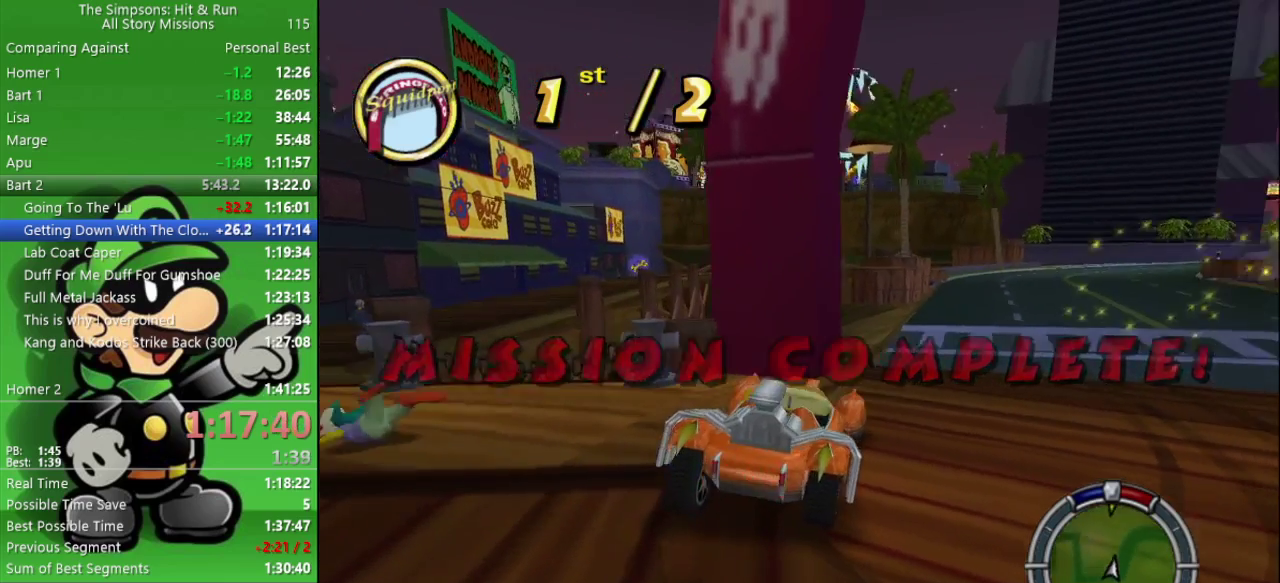
{"buttons": [], "left_stick": "left", "right_stick": "center", "events": [[167, "L2", "up"], [283, "SQUARE", "up"], [383, "left_stick", "left"]]}
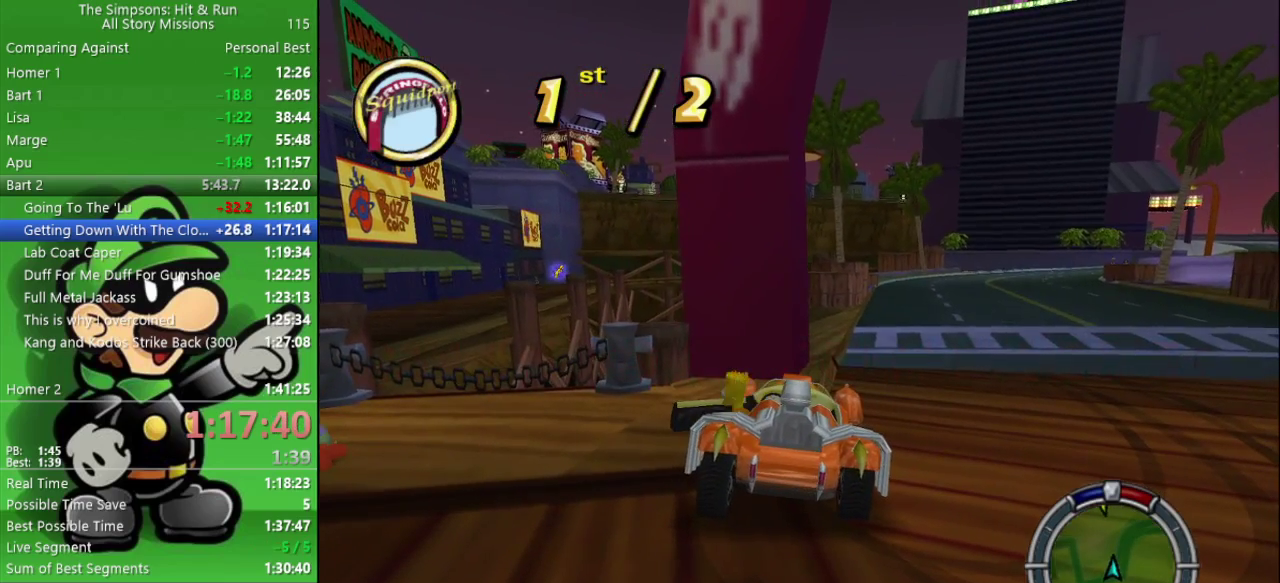
{"buttons": ["R2"], "left_stick": "left", "right_stick": "center", "events": [[333, "R2", "down"]]}
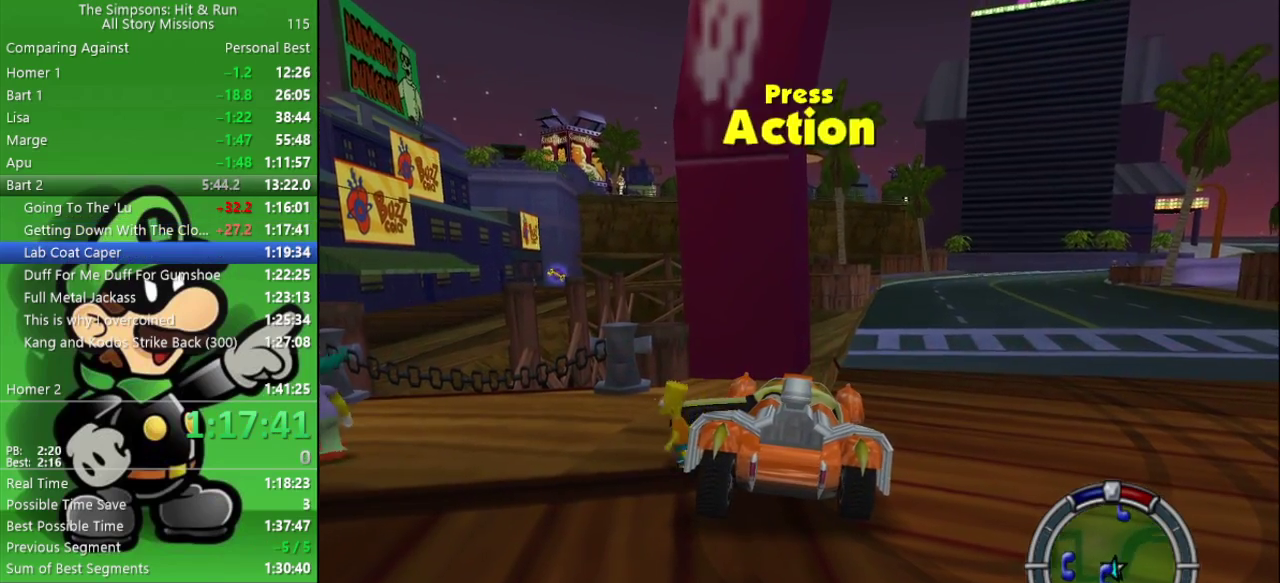
{"buttons": ["R2"], "left_stick": "left", "right_stick": "center", "events": []}
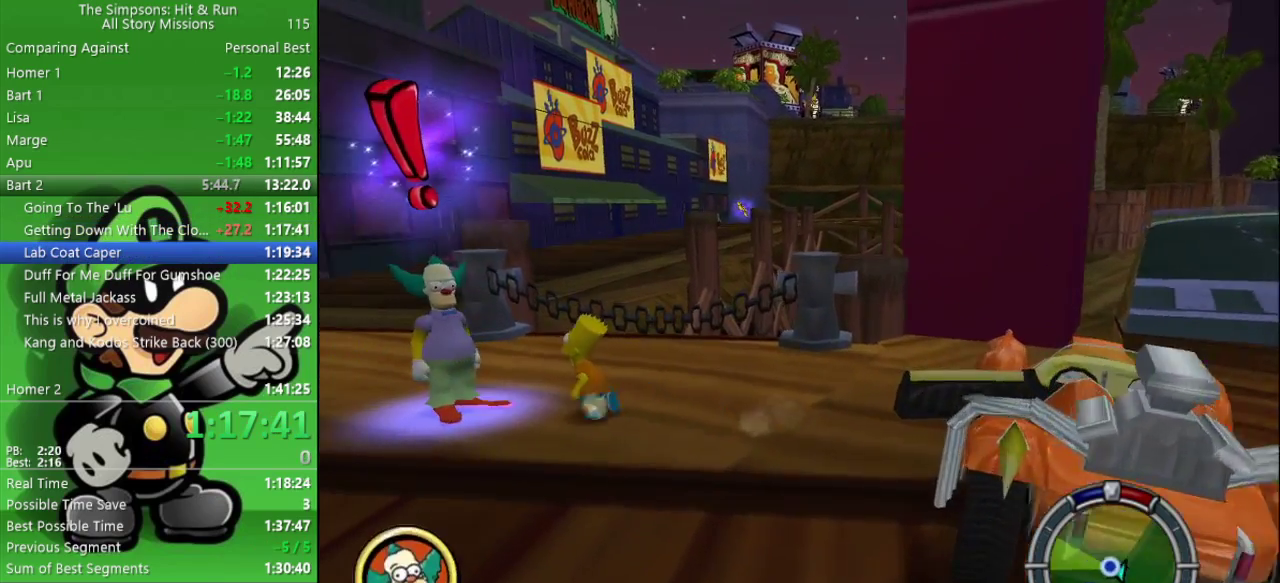
{"buttons": [], "left_stick": "center", "right_stick": "center", "events": [[100, "SQUARE", "down"], [133, "left_stick", "center"], [183, "R2", "up"], [233, "SQUARE", "up"], [383, "R1", "down"], [450, "R1", "up"]]}
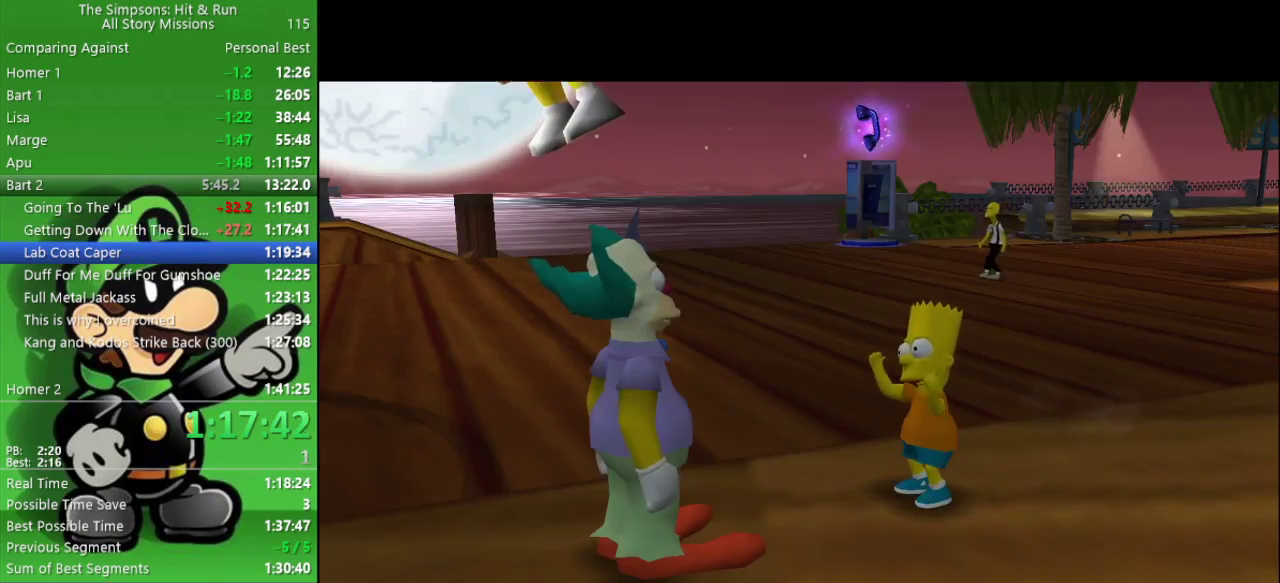
{"buttons": [], "left_stick": "down", "right_stick": "center", "events": [[33, "R1", "down"], [117, "R1", "up"], [200, "R1", "down"], [233, "left_stick", "down"], [300, "R1", "up"], [367, "CIRCLE", "down"], [500, "CIRCLE", "up"]]}
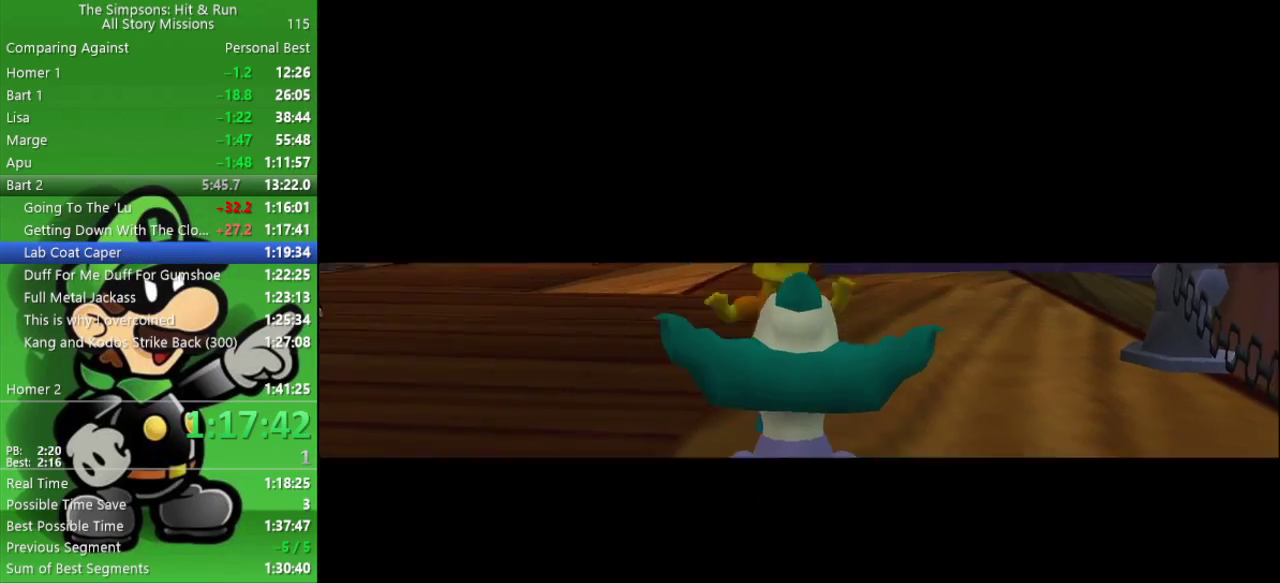
{"buttons": [], "left_stick": "center", "right_stick": "center", "events": [[33, "CROSS", "down"], [300, "CROSS", "up"], [383, "left_stick", "center"]]}
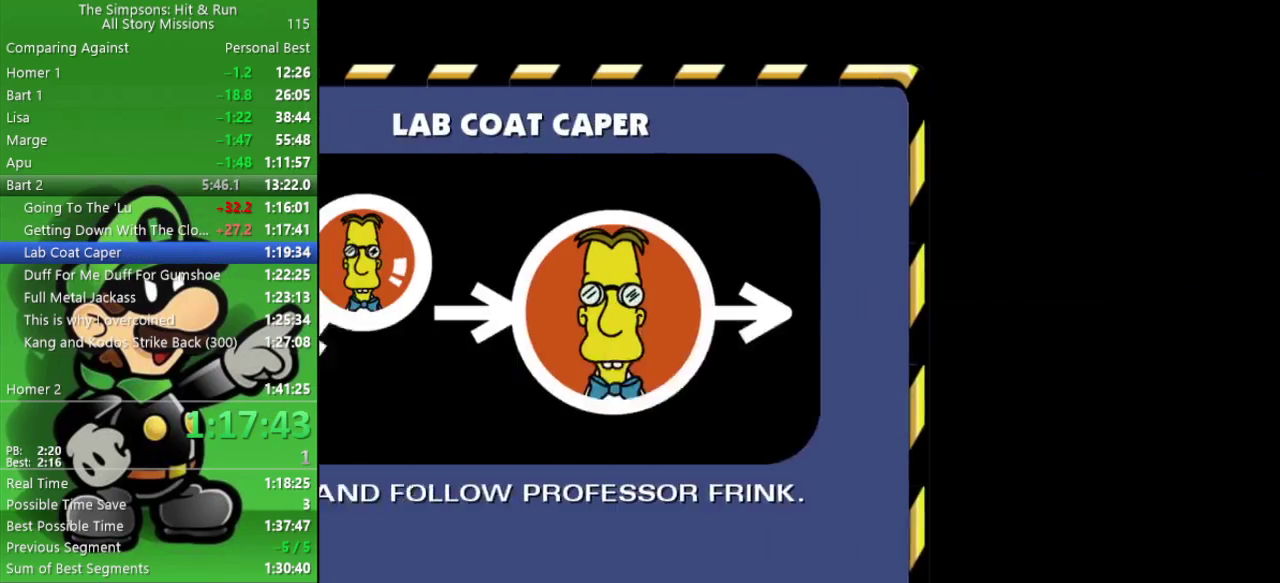
{"buttons": [], "left_stick": "center", "right_stick": "center", "events": [[33, "R1", "down"], [117, "R1", "up"], [200, "R1", "down"], [283, "R1", "up"], [350, "R1", "down"], [467, "R1", "up"]]}
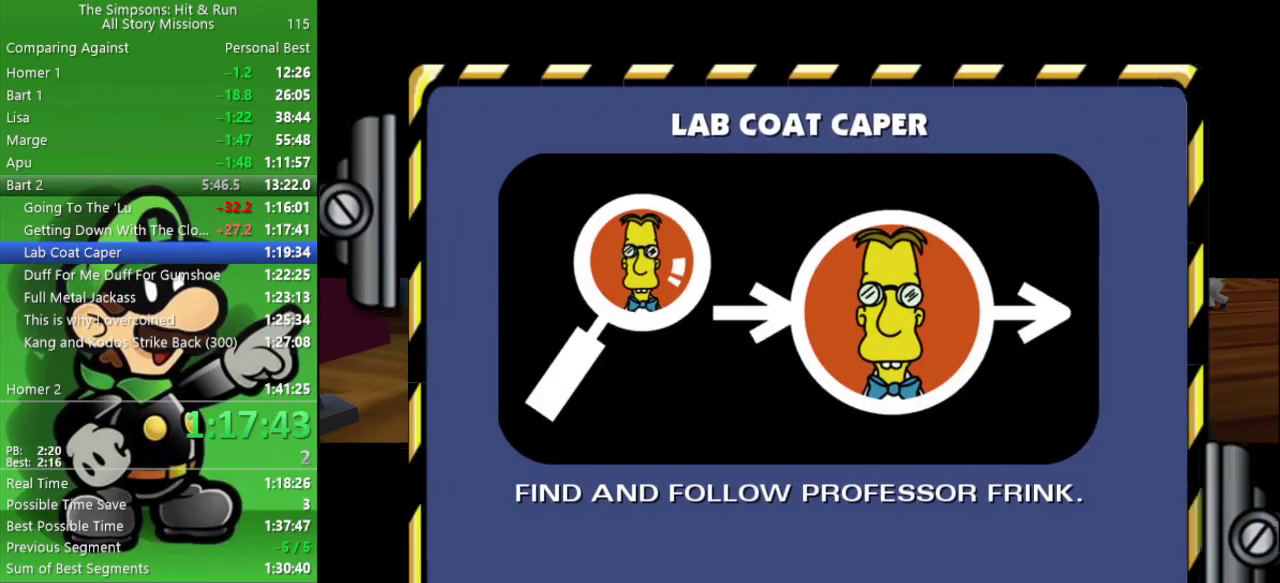
{"buttons": [], "left_stick": "up", "right_stick": "center", "events": [[483, "left_stick", "up"]]}
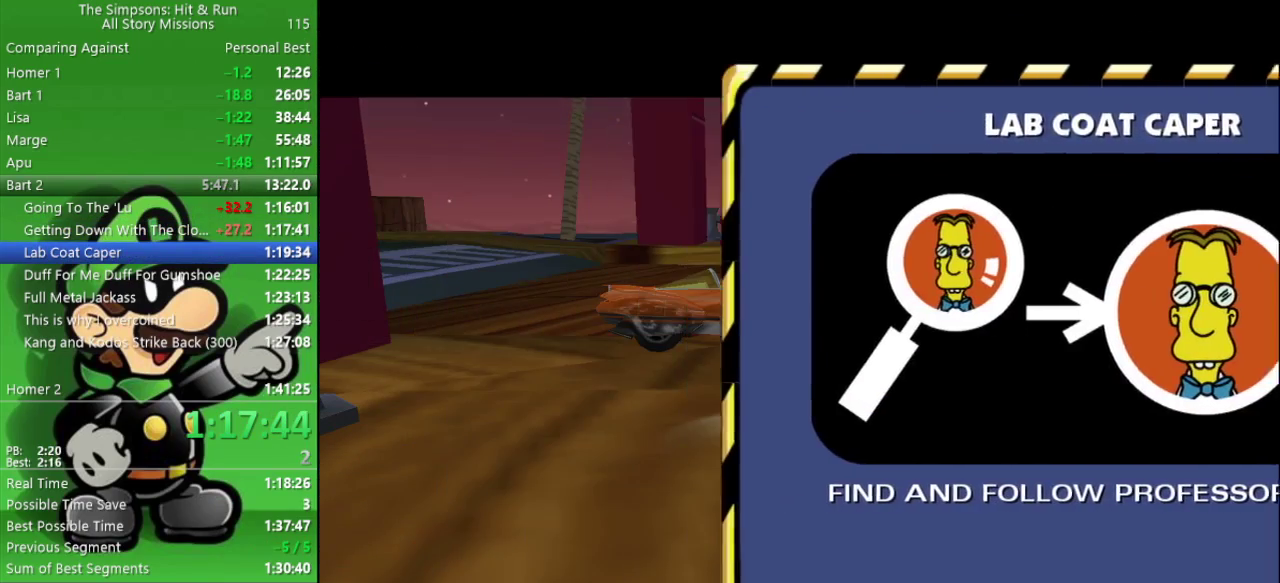
{"buttons": [], "left_stick": "up", "right_stick": "center", "events": [[150, "left_stick", "up-left"], [250, "left_stick", "up"]]}
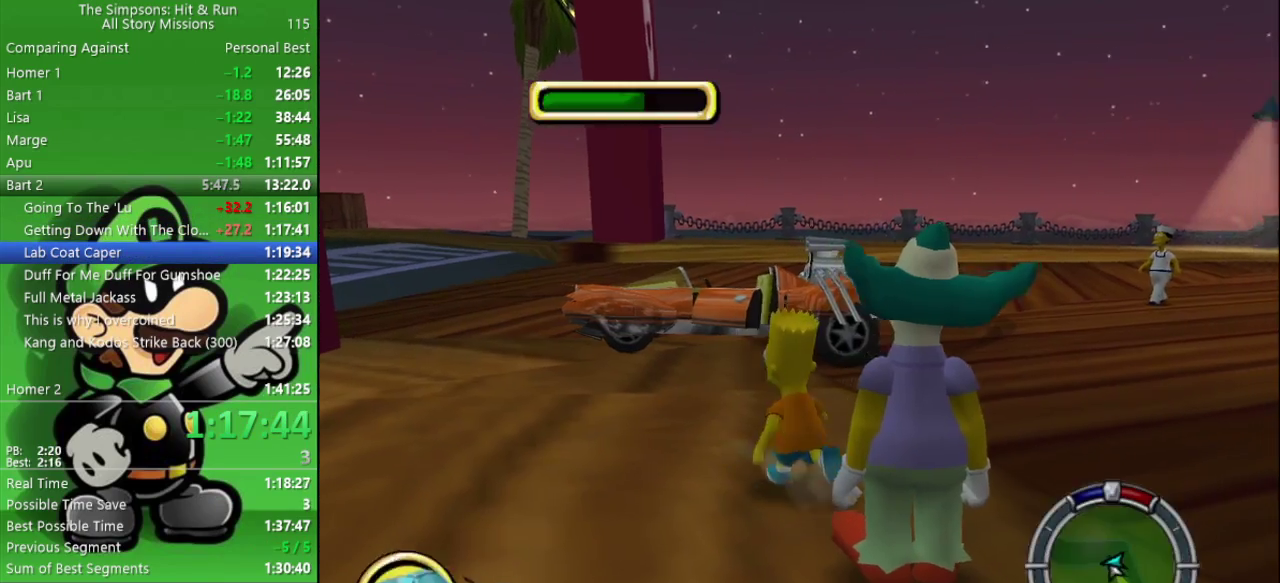
{"buttons": ["CIRCLE", "R2"], "left_stick": "up", "right_stick": "center", "events": [[83, "R2", "down"], [467, "CIRCLE", "down"]]}
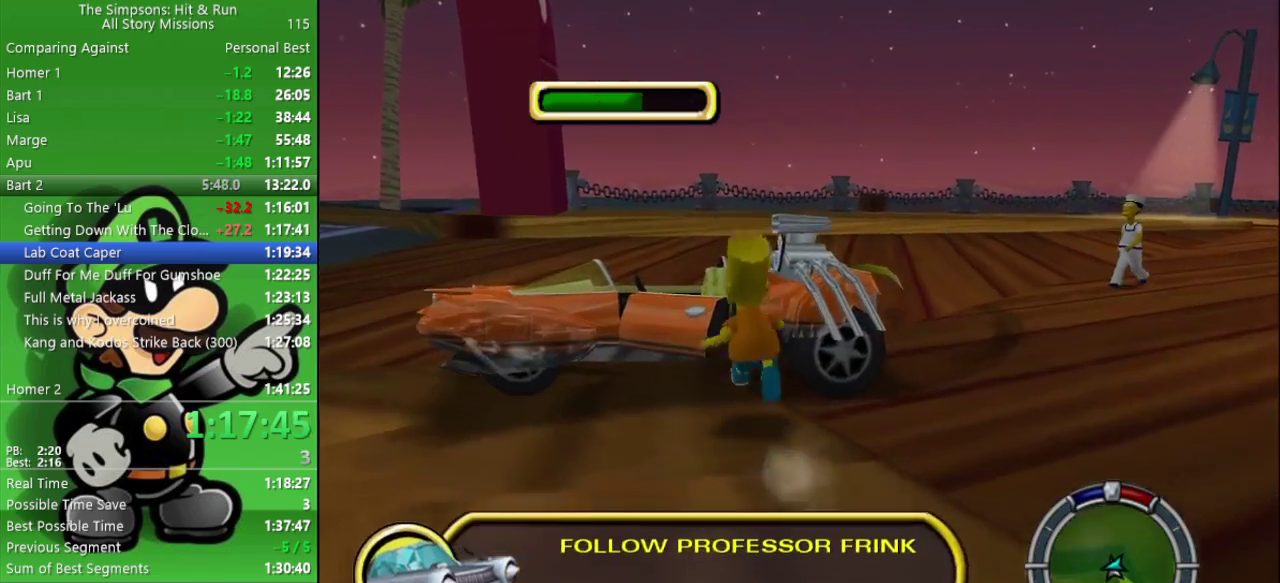
{"buttons": [], "left_stick": "up", "right_stick": "center", "events": [[117, "CIRCLE", "up"], [217, "R2", "up"], [350, "left_stick", "up-left"], [483, "left_stick", "up"]]}
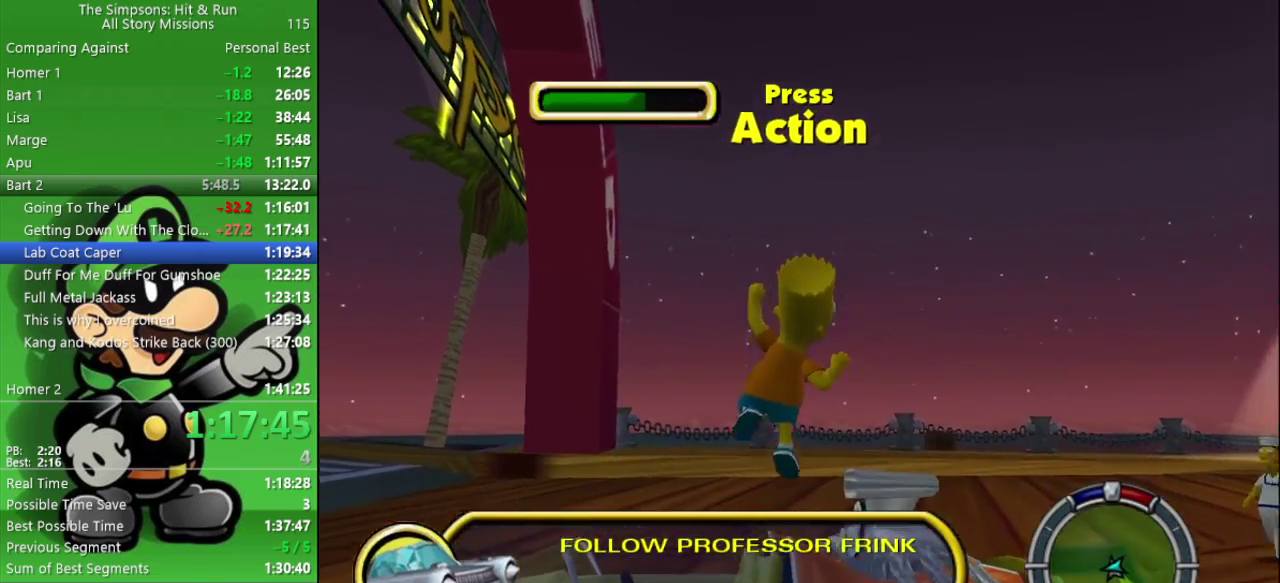
{"buttons": [], "left_stick": "up-right", "right_stick": "center", "events": [[150, "left_stick", "up-left"], [183, "SQUARE", "down"], [350, "SQUARE", "up"], [350, "left_stick", "center"], [500, "left_stick", "up-right"]]}
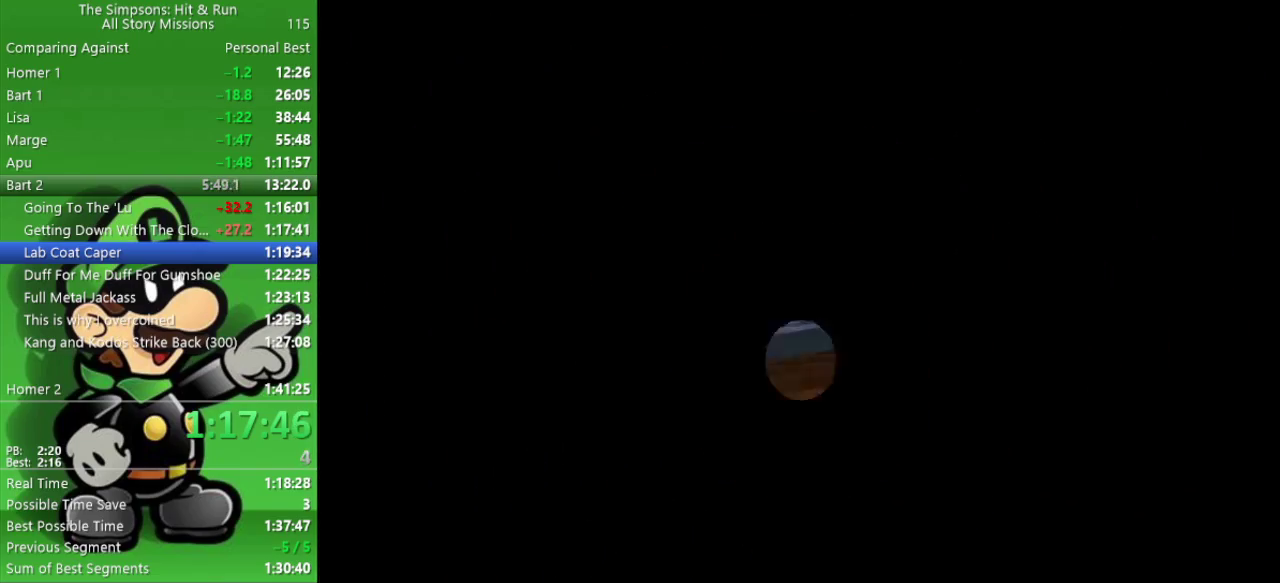
{"buttons": ["CIRCLE"], "left_stick": "right", "right_stick": "center", "events": [[33, "CIRCLE", "down"], [33, "CROSS", "down"], [150, "CROSS", "up"], [200, "left_stick", "right"]]}
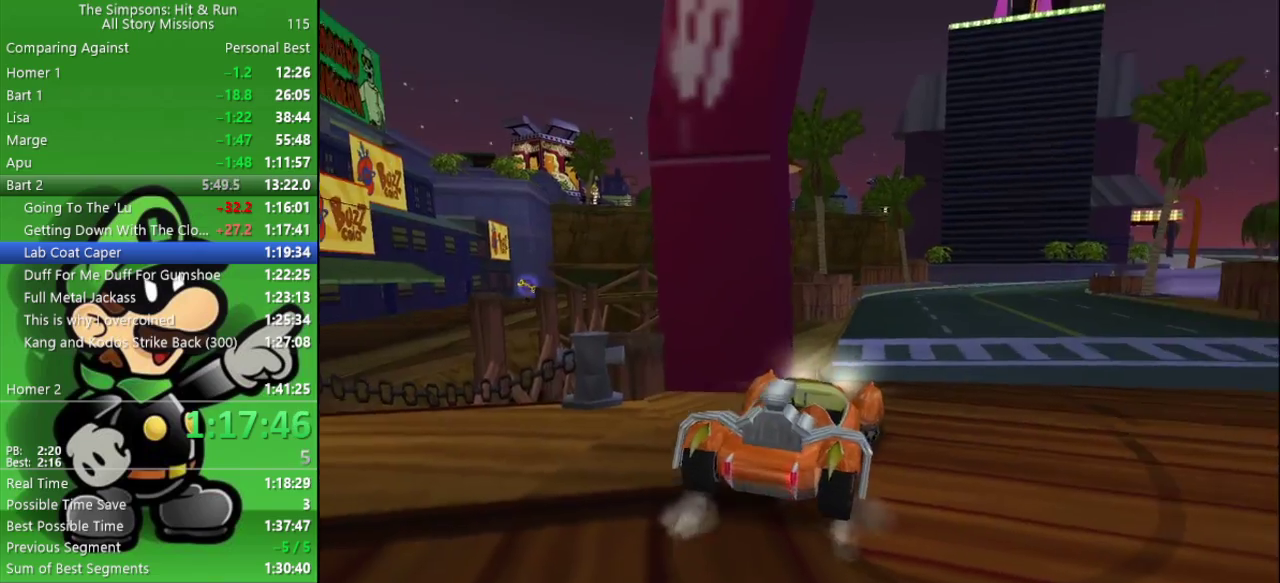
{"buttons": ["CIRCLE"], "left_stick": "center", "right_stick": "center", "events": [[100, "left_stick", "center"], [217, "left_stick", "left"], [333, "left_stick", "up-left"], [467, "left_stick", "center"]]}
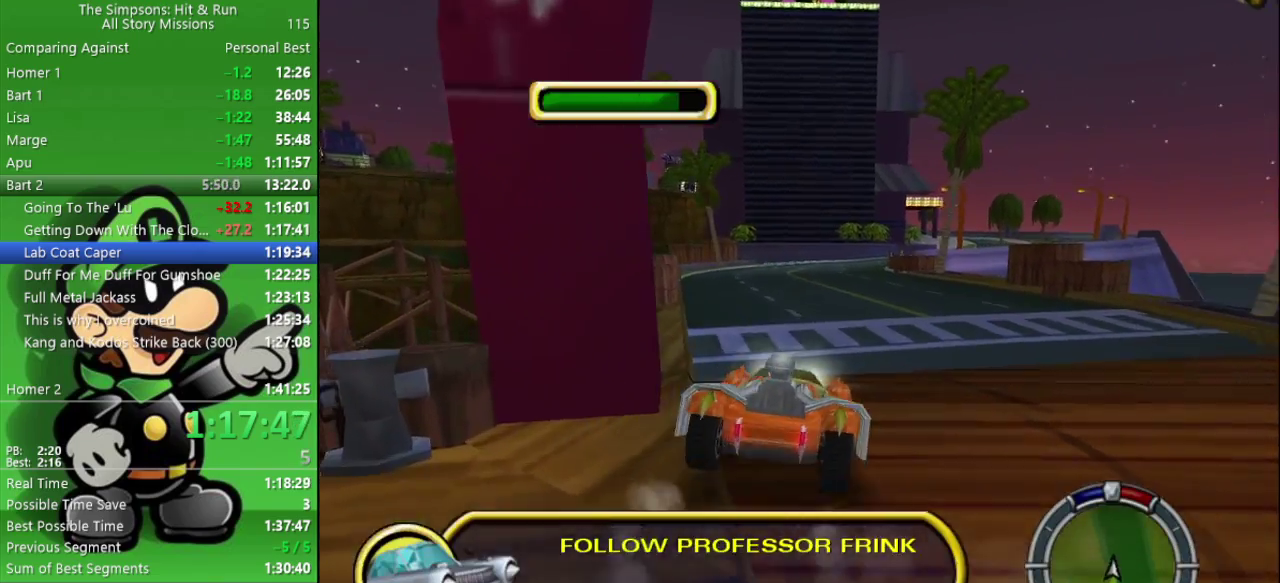
{"buttons": ["TRIANGLE"], "left_stick": "left", "right_stick": "center", "events": [[167, "TRIANGLE", "down"], [333, "CIRCLE", "up"], [483, "left_stick", "left"]]}
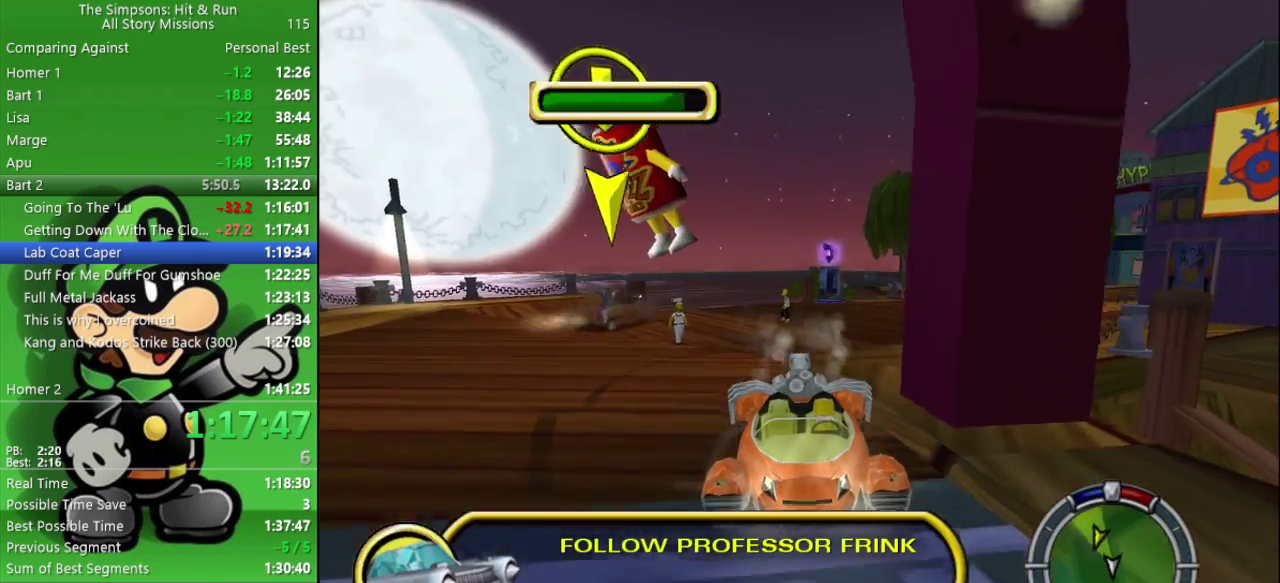
{"buttons": ["CIRCLE", "TRIANGLE"], "left_stick": "center", "right_stick": "center", "events": [[67, "left_stick", "center"], [350, "CIRCLE", "down"]]}
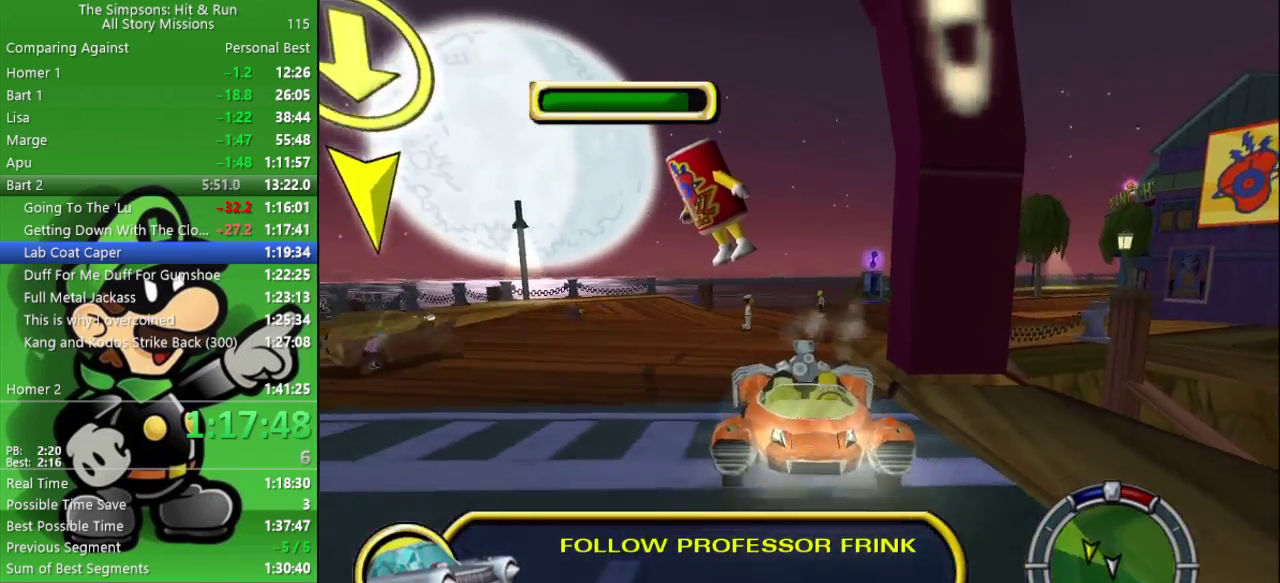
{"buttons": ["CIRCLE"], "left_stick": "up-left", "right_stick": "center", "events": [[233, "TRIANGLE", "up"], [483, "left_stick", "up-left"]]}
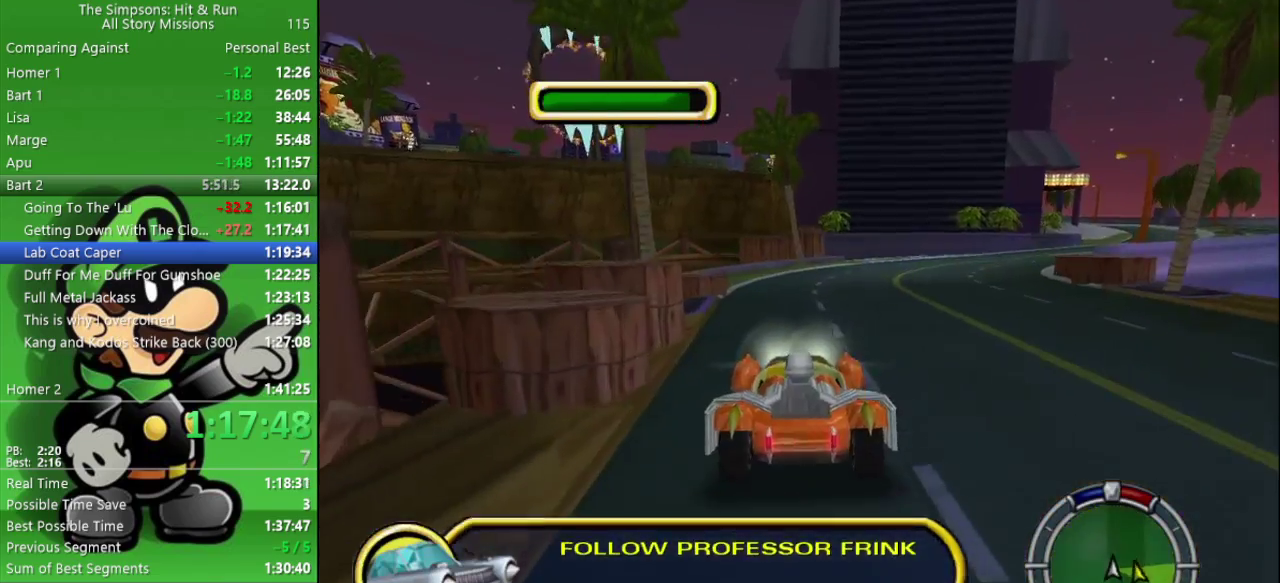
{"buttons": ["CIRCLE"], "left_stick": "center", "right_stick": "center", "events": [[67, "left_stick", "center"], [167, "left_stick", "right"], [383, "left_stick", "center"]]}
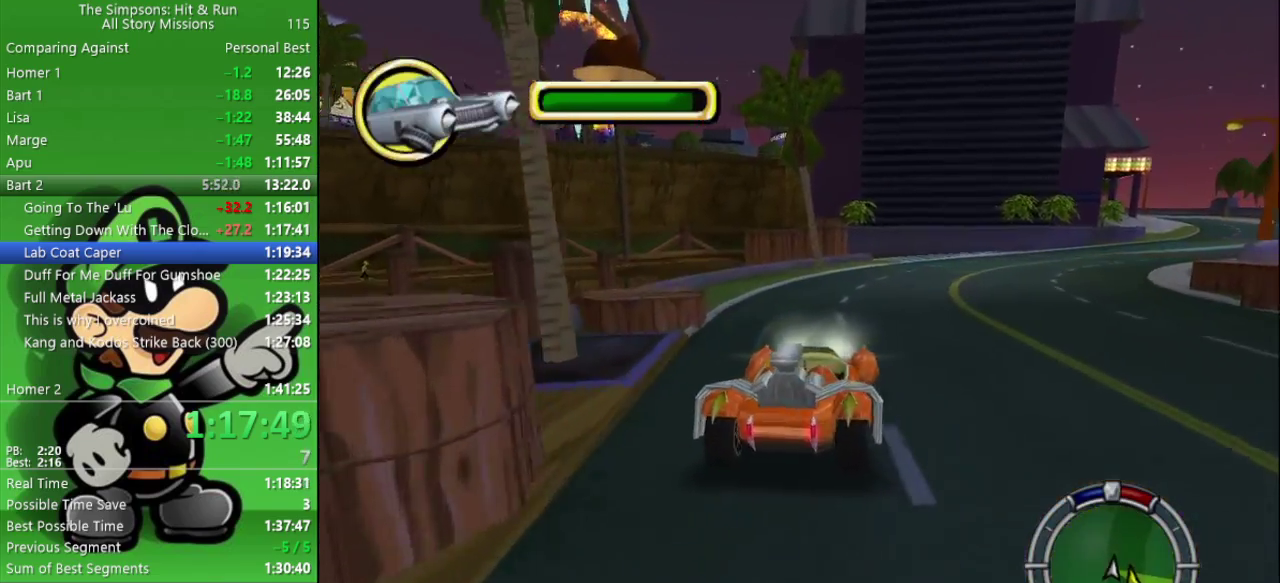
{"buttons": ["CIRCLE"], "left_stick": "center", "right_stick": "center", "events": [[83, "left_stick", "right"], [300, "left_stick", "center"]]}
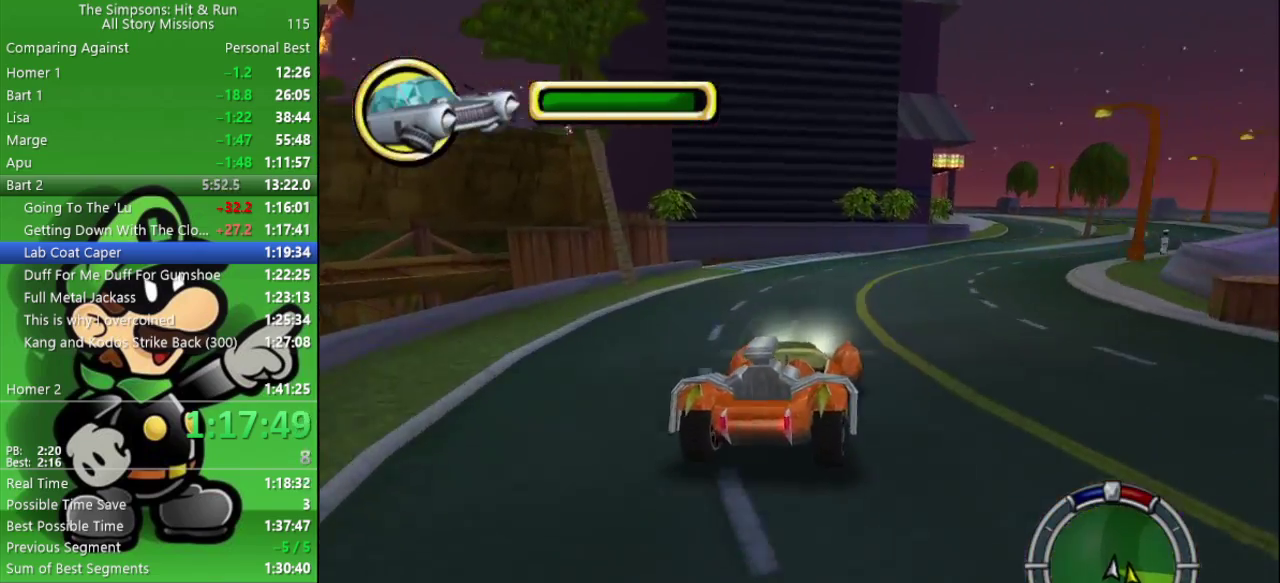
{"buttons": ["CIRCLE"], "left_stick": "center", "right_stick": "center", "events": [[167, "left_stick", "right"], [450, "left_stick", "center"]]}
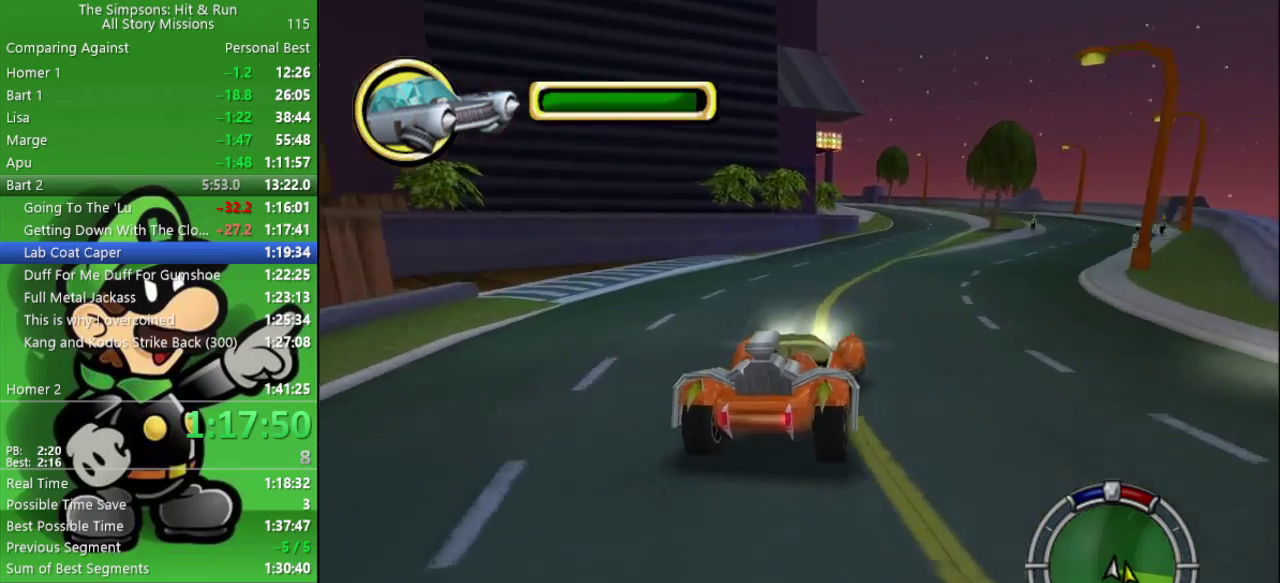
{"buttons": ["CIRCLE"], "left_stick": "right", "right_stick": "center", "events": [[417, "left_stick", "right"]]}
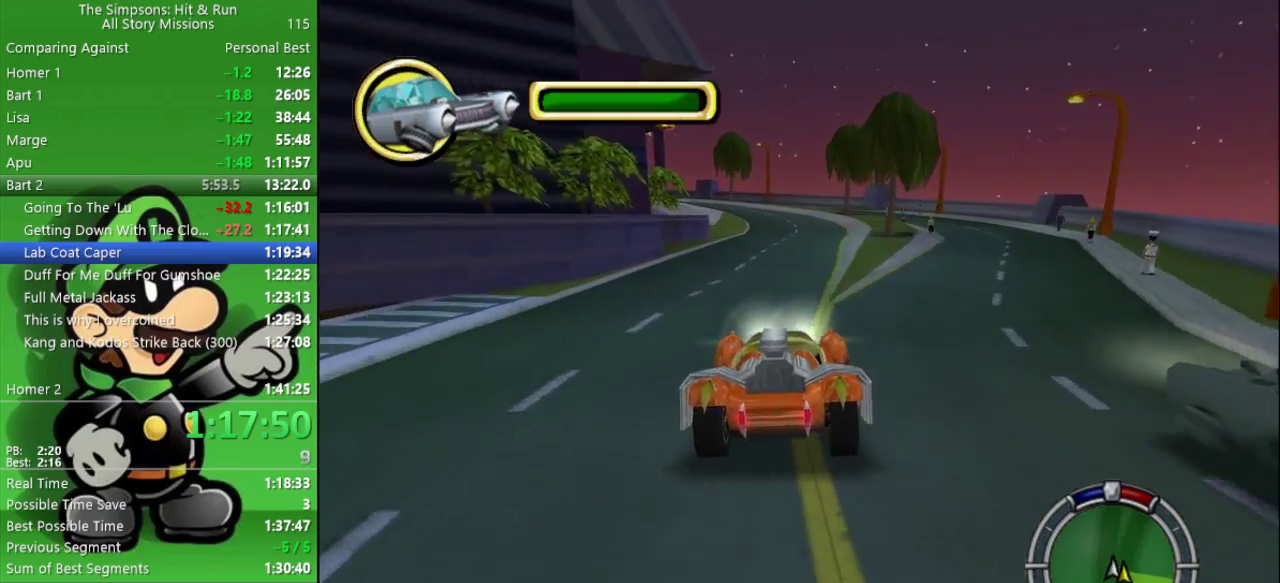
{"buttons": [], "left_stick": "center", "right_stick": "center", "events": [[50, "left_stick", "center"], [317, "CIRCLE", "up"]]}
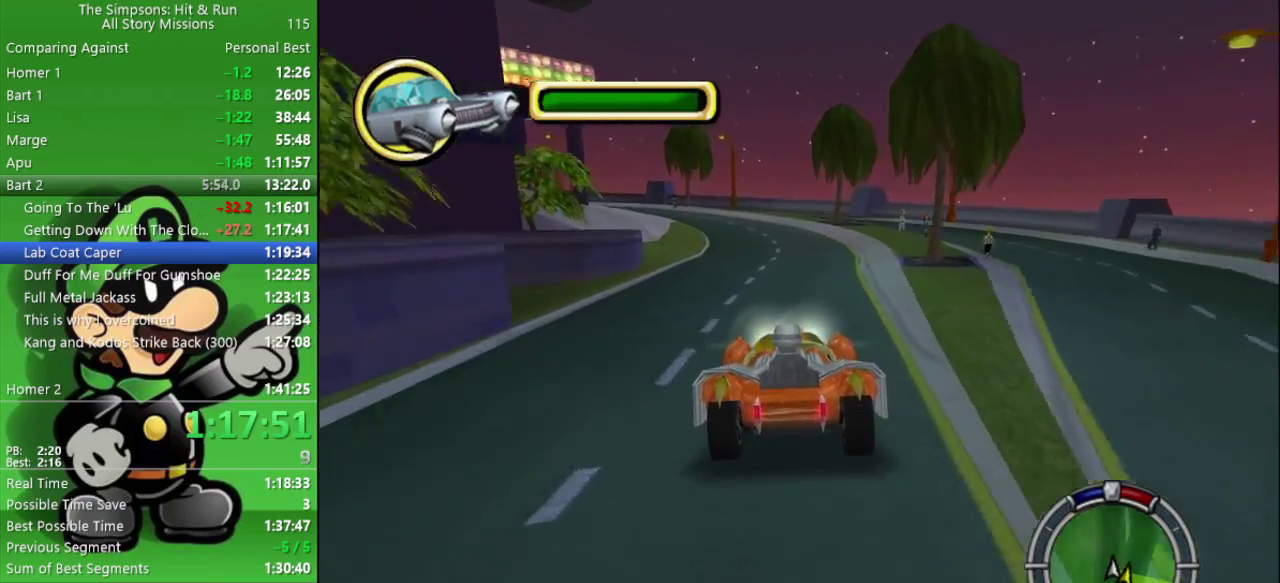
{"buttons": ["CROSS"], "left_stick": "left", "right_stick": "center", "events": [[50, "CROSS", "down"], [50, "left_stick", "left"], [67, "L2", "down"], [300, "L2", "up"]]}
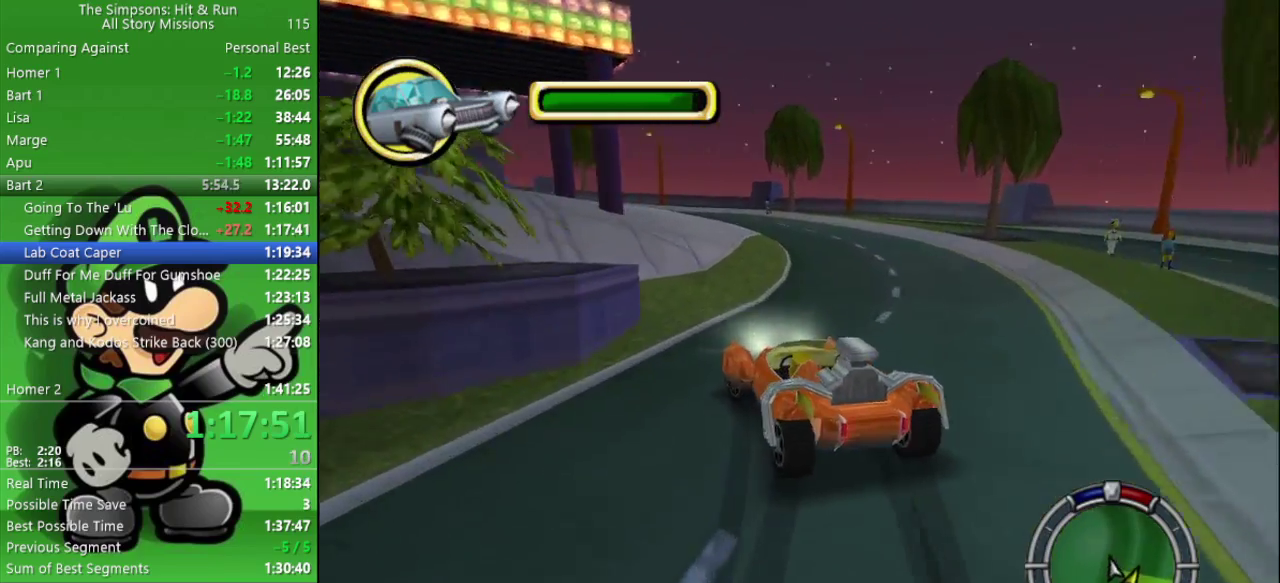
{"buttons": ["CROSS"], "left_stick": "left", "right_stick": "center", "events": [[167, "left_stick", "center"], [467, "left_stick", "left"]]}
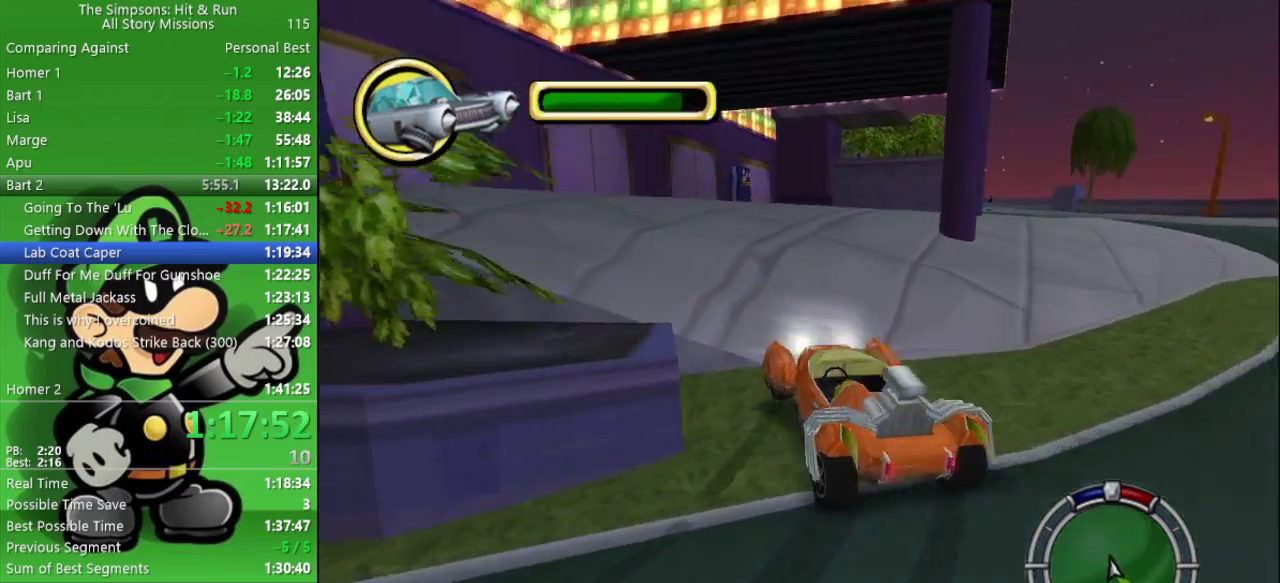
{"buttons": ["CIRCLE"], "left_stick": "center", "right_stick": "center", "events": [[83, "CROSS", "up"], [250, "left_stick", "center"], [333, "CIRCLE", "down"]]}